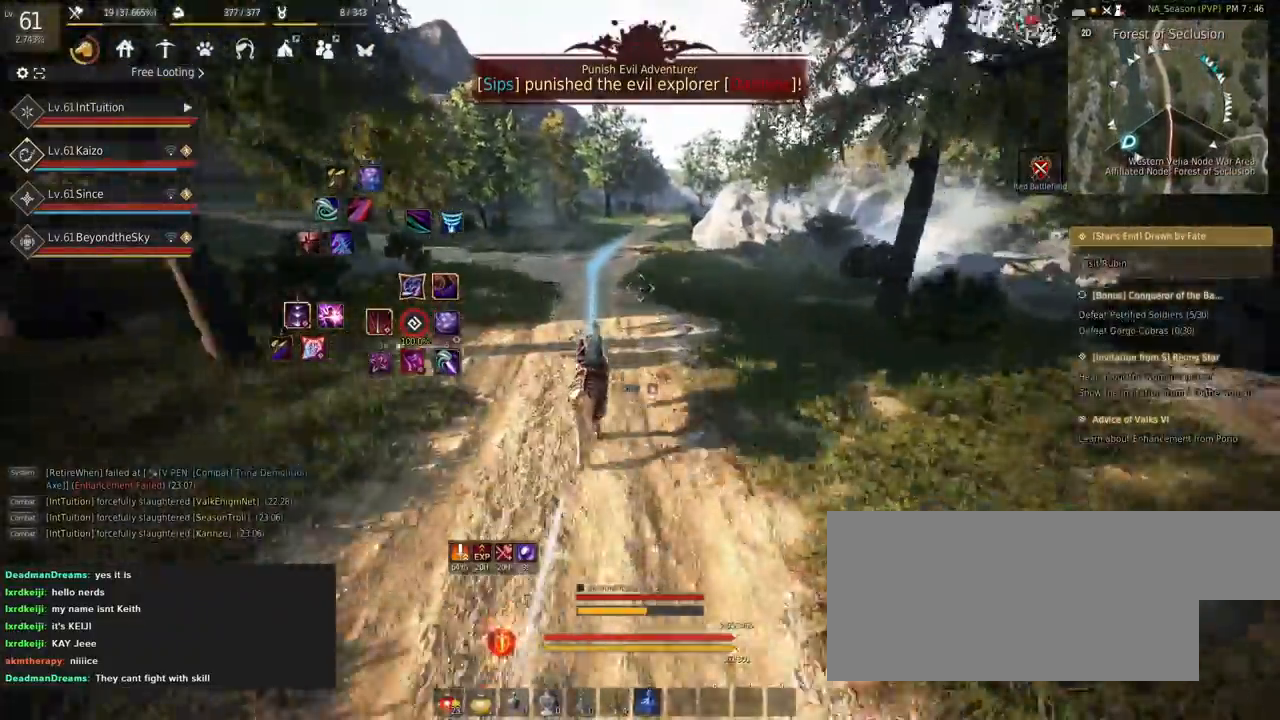
Gameplay with keyboard and mouse; each line is a JSON object with the keys and mouse buttons held at the frame after it. "events" lists presses ("down") and releases ("up") of "a", "d", "e", "f", "q", "r", "s", "shift", "space", "tab", "w" and "mouse_left" between this image and that frame as [ms after this image, input, new state], when the widget could be followed in between. "mouse_left" = the "left" button of the "mouse" list. No other keys are recorded. Mouse movement is not recorded.
{"keys": ["a", "f", "shift"], "mouse": [], "events": []}
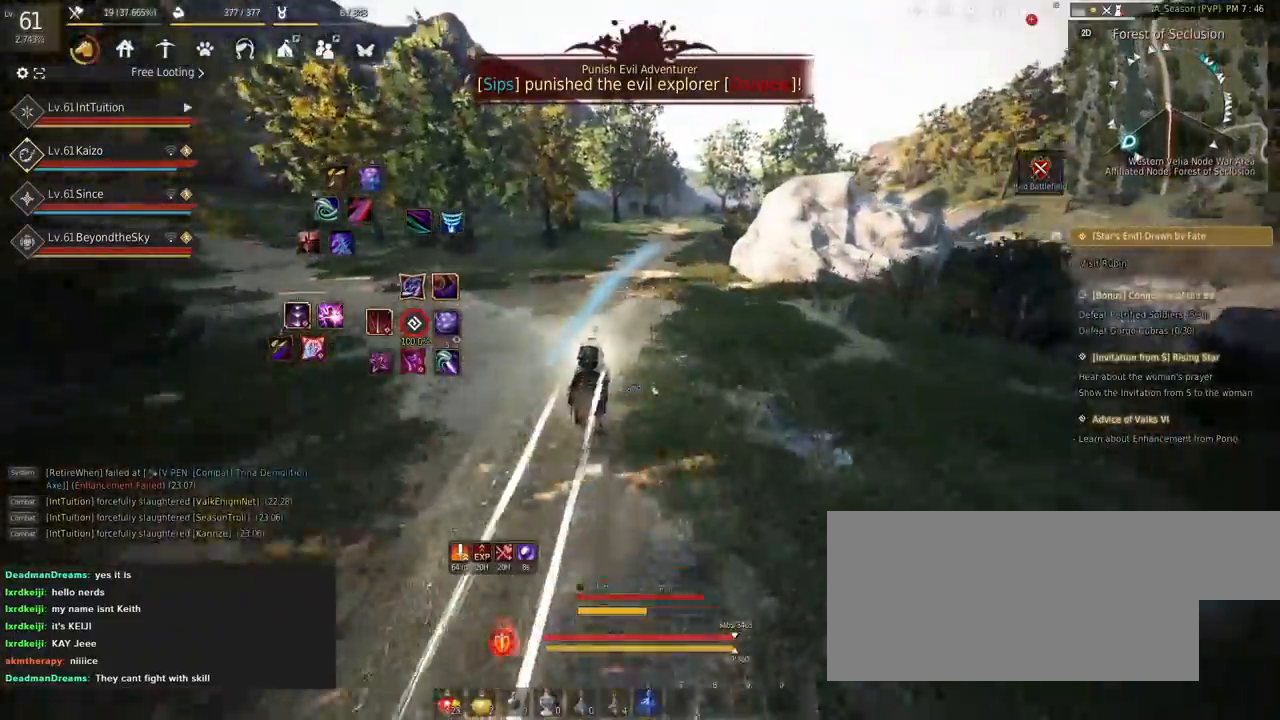
{"keys": ["a", "f", "shift"], "mouse": [], "events": [[400, "s", "down"], [467, "s", "up"]]}
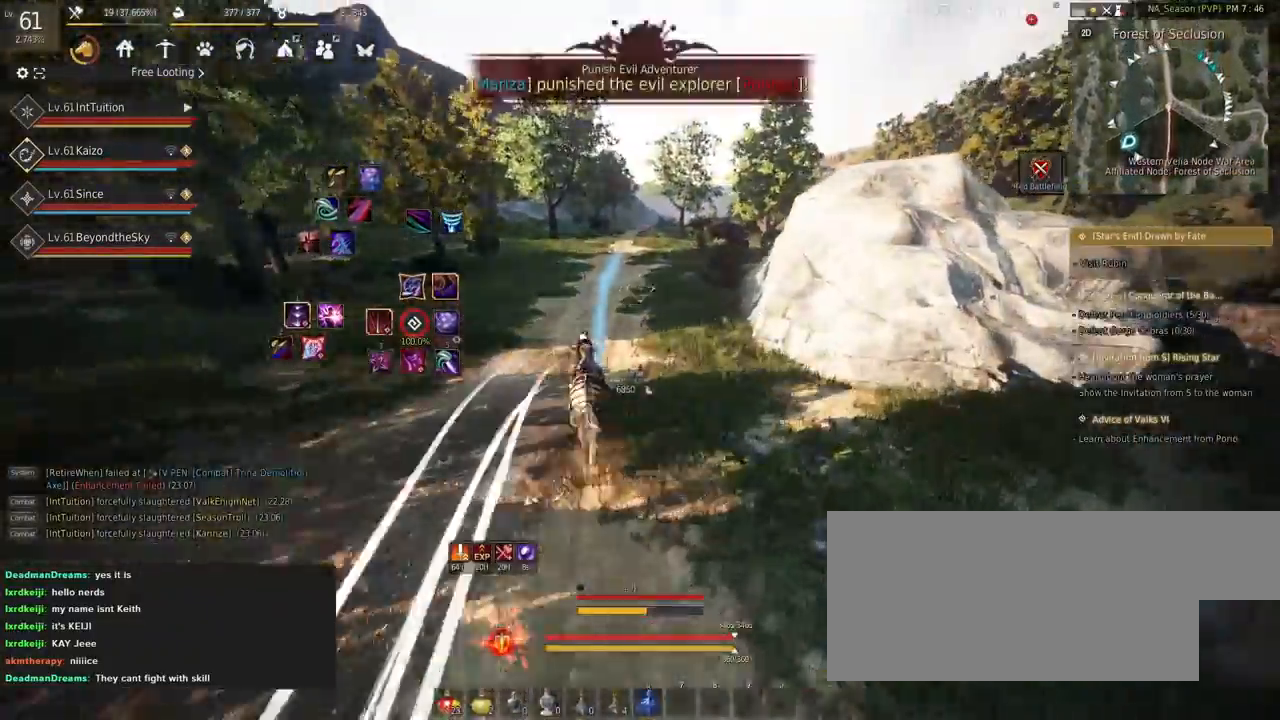
{"keys": ["a", "f", "shift"], "mouse": [], "events": [[67, "w", "down"], [167, "w", "up"]]}
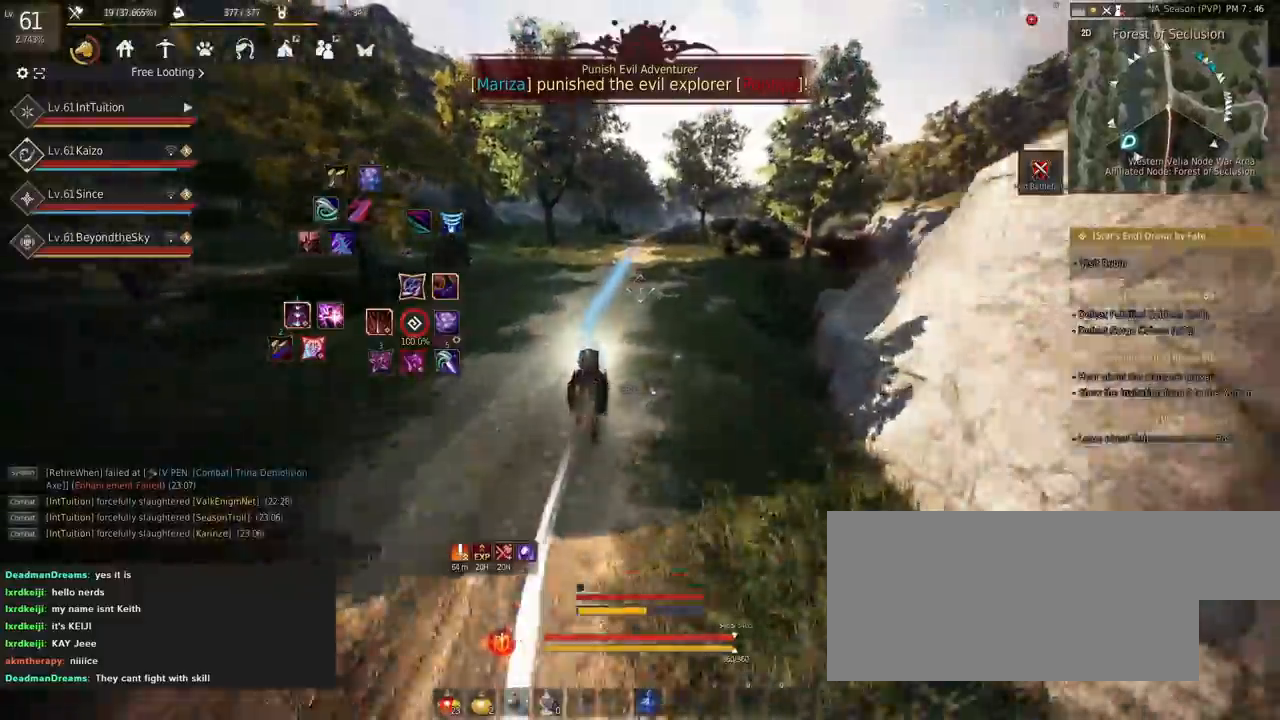
{"keys": ["a", "f", "shift"], "mouse": [], "events": []}
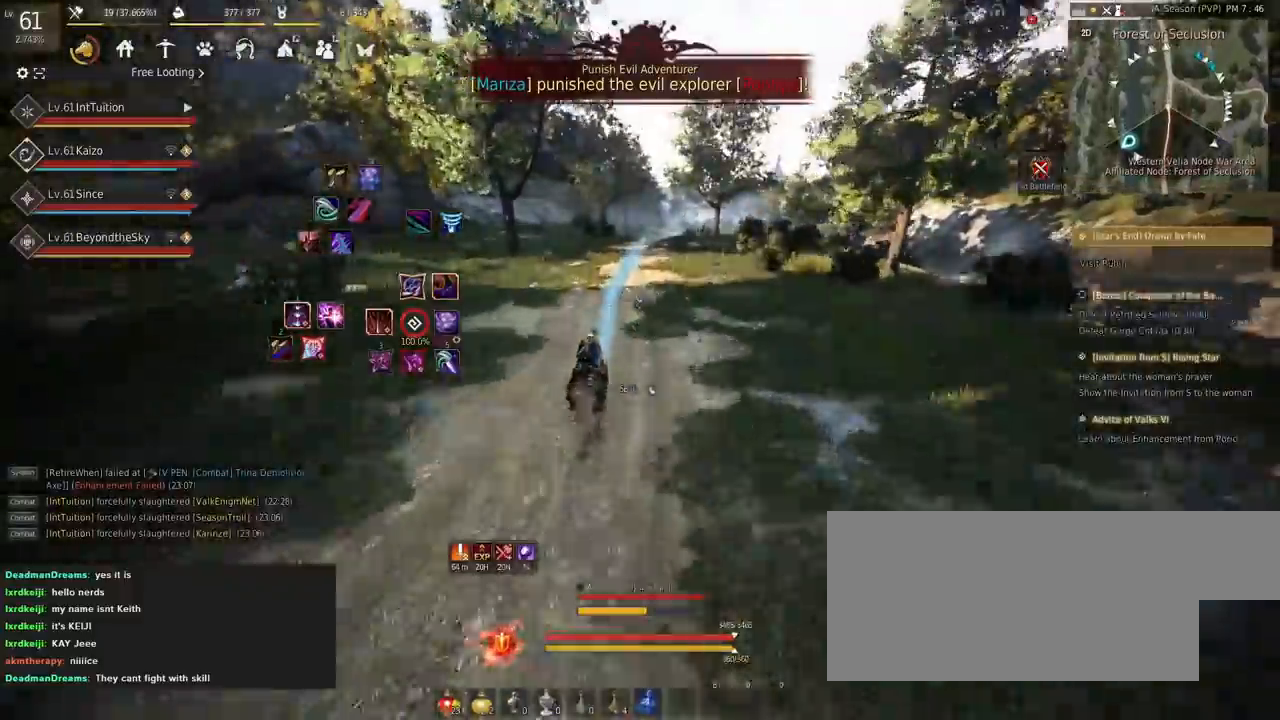
{"keys": ["a", "f", "shift"], "mouse": [], "events": []}
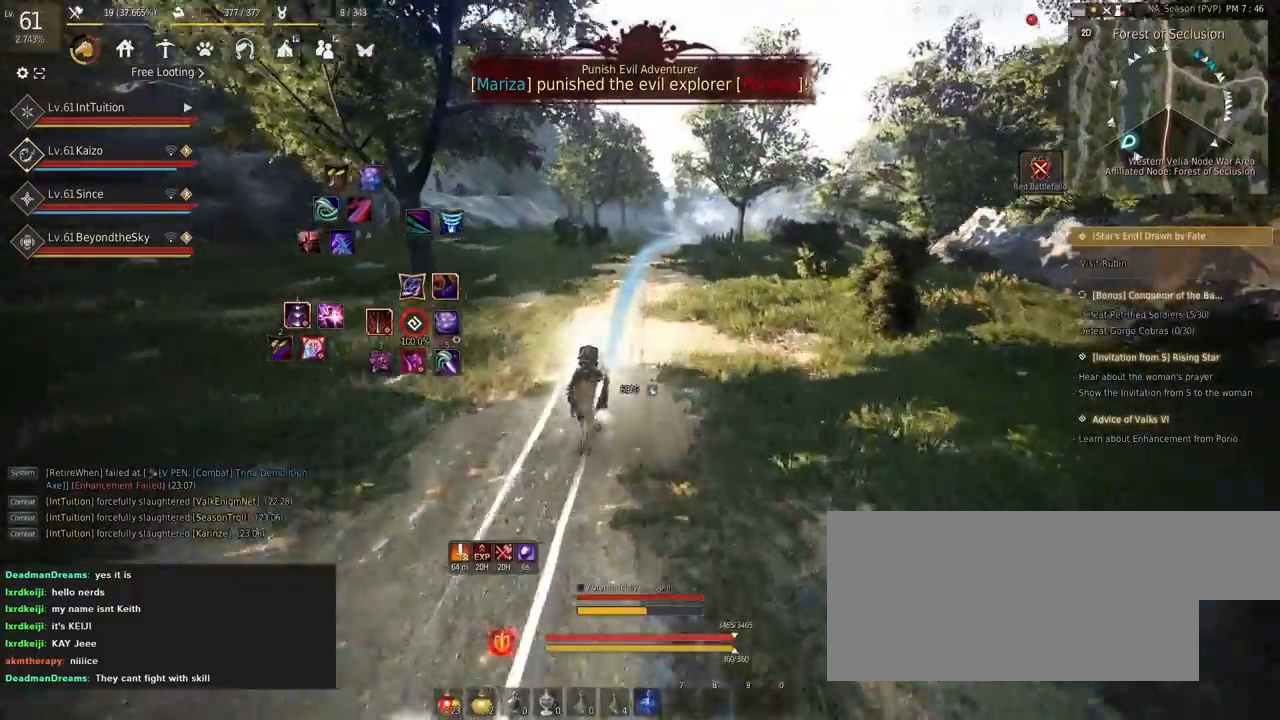
{"keys": ["a", "f", "shift"], "mouse": [], "events": [[450, "s", "down"], [500, "s", "up"]]}
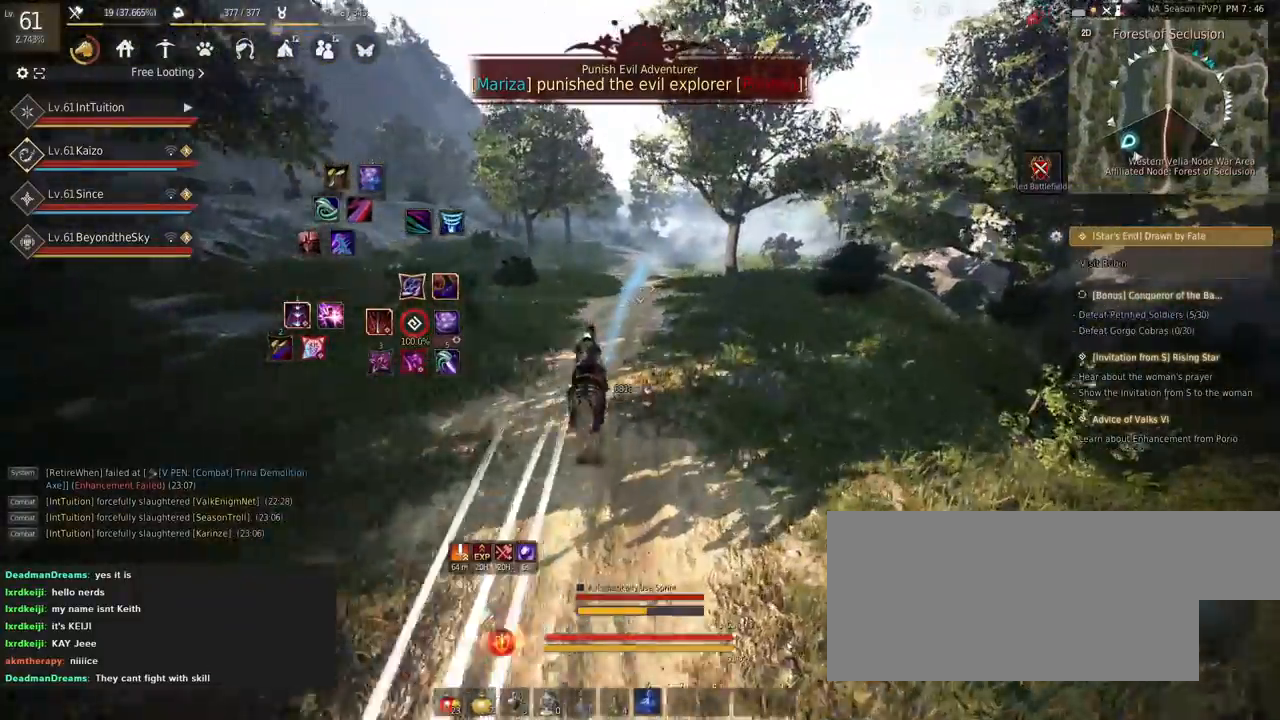
{"keys": ["a", "f", "shift"], "mouse": [], "events": [[117, "w", "down"], [217, "w", "up"]]}
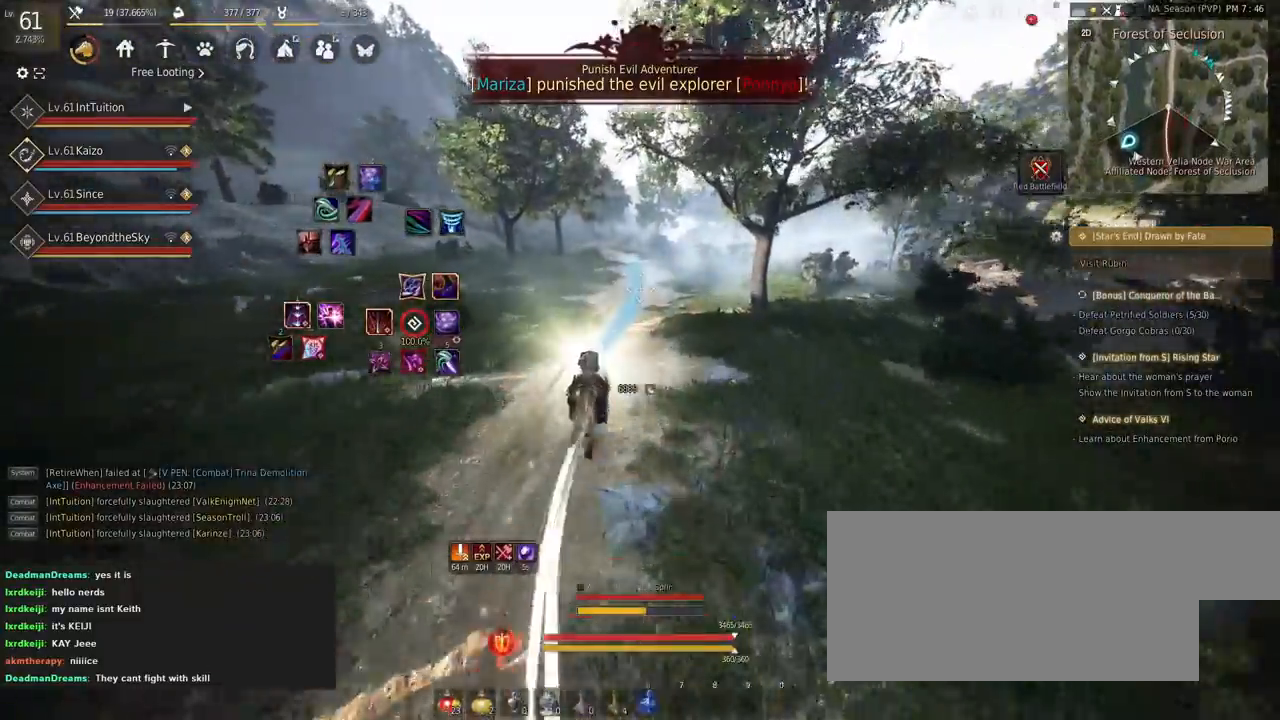
{"keys": ["a", "f", "shift"], "mouse": [], "events": []}
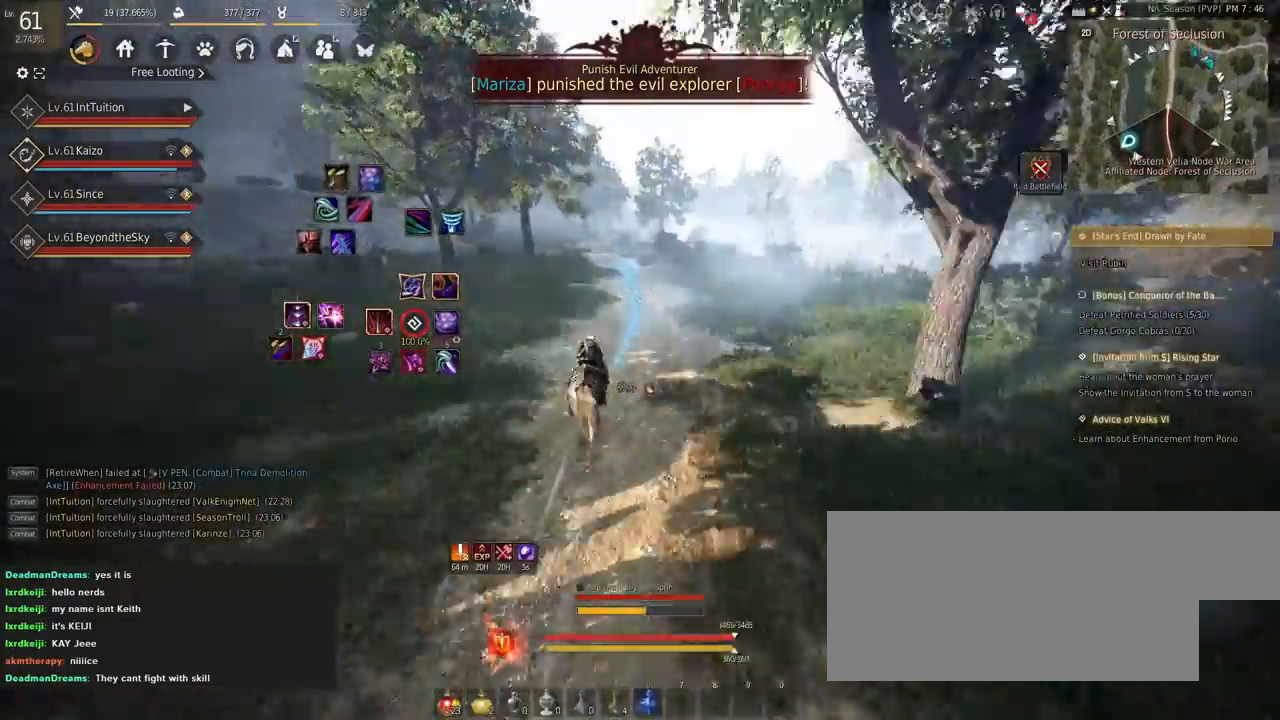
{"keys": ["a", "f", "shift"], "mouse": [], "events": []}
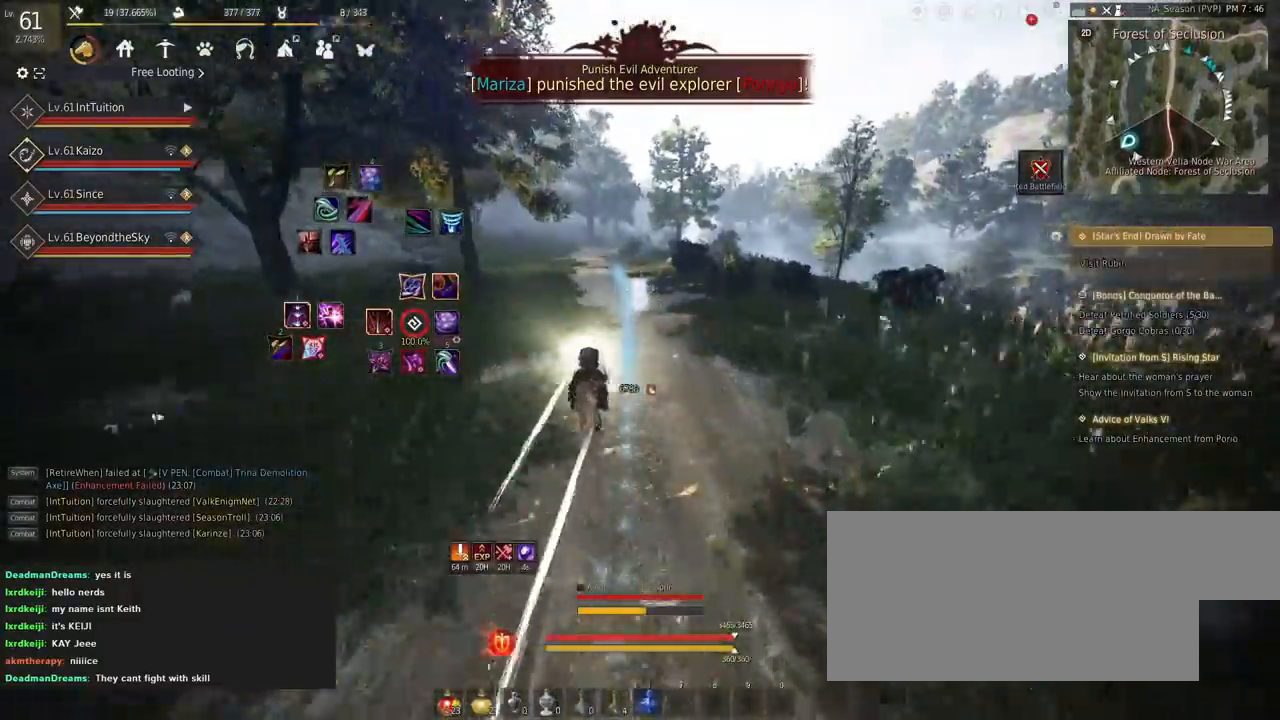
{"keys": ["a", "f", "shift"], "mouse": [], "events": []}
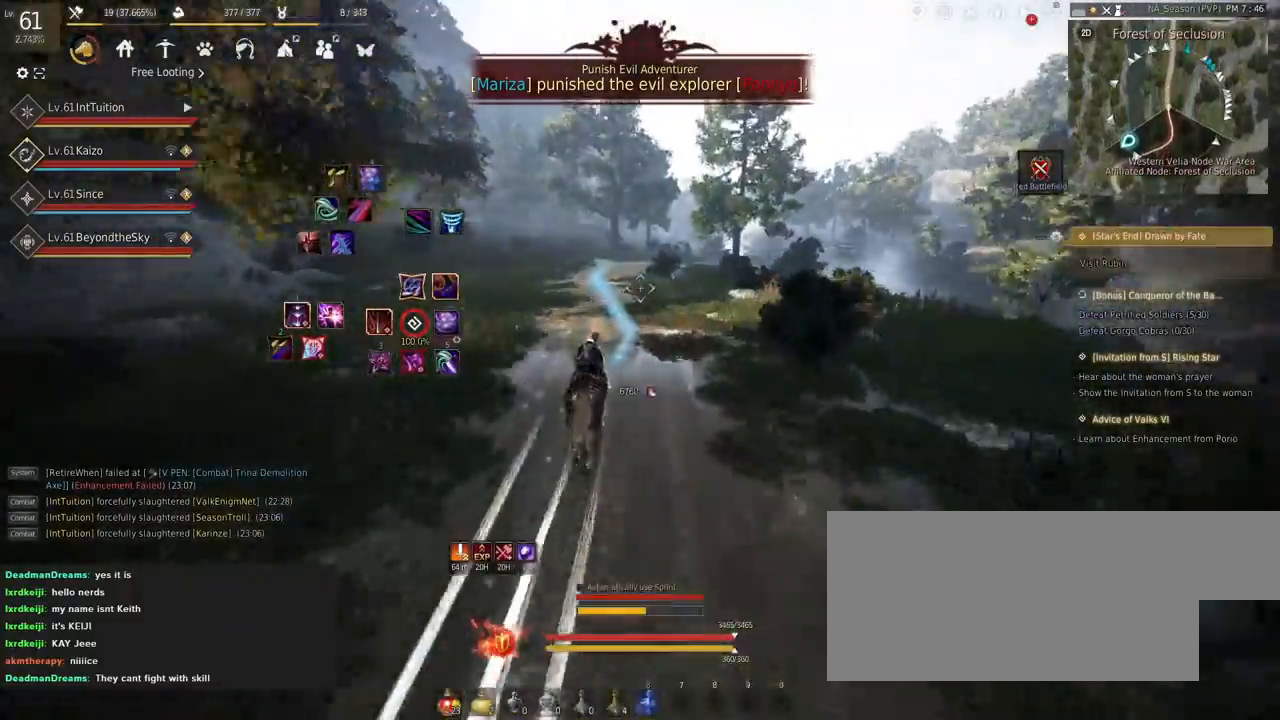
{"keys": ["a", "f", "shift"], "mouse": [], "events": [[50, "s", "down"], [117, "s", "up"], [217, "w", "down"], [317, "w", "up"]]}
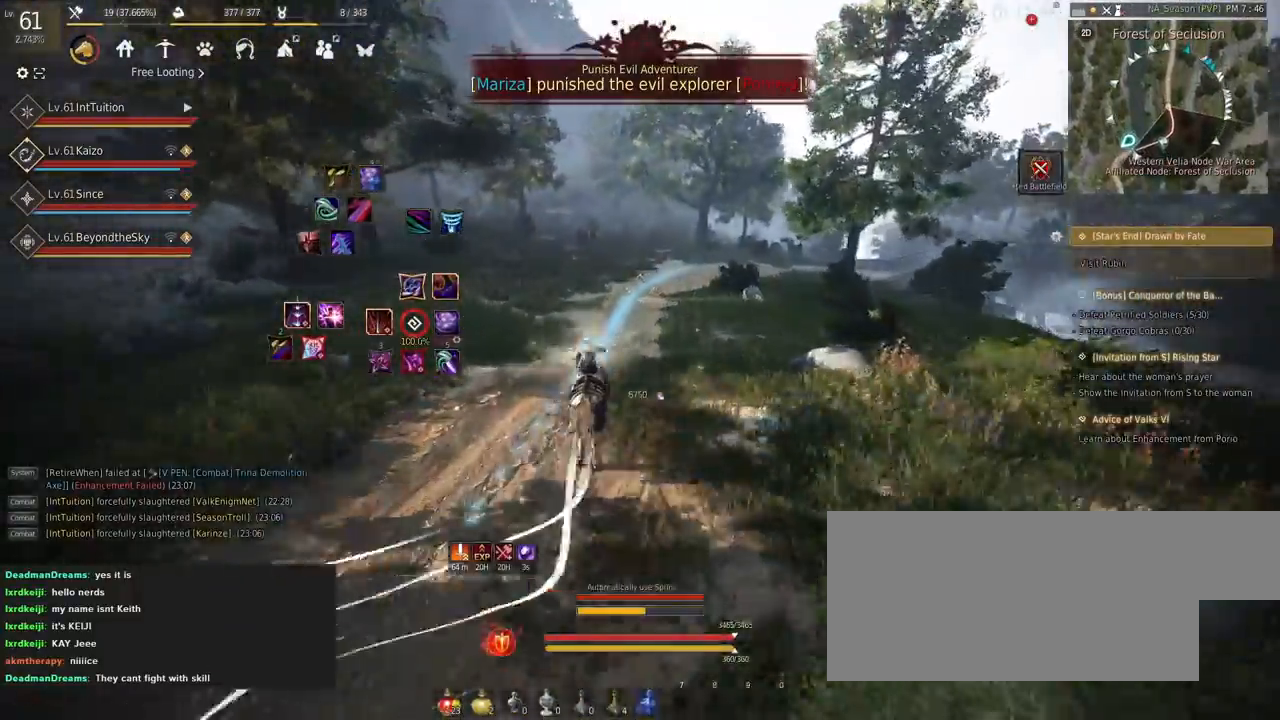
{"keys": ["a", "f", "shift"], "mouse": [], "events": []}
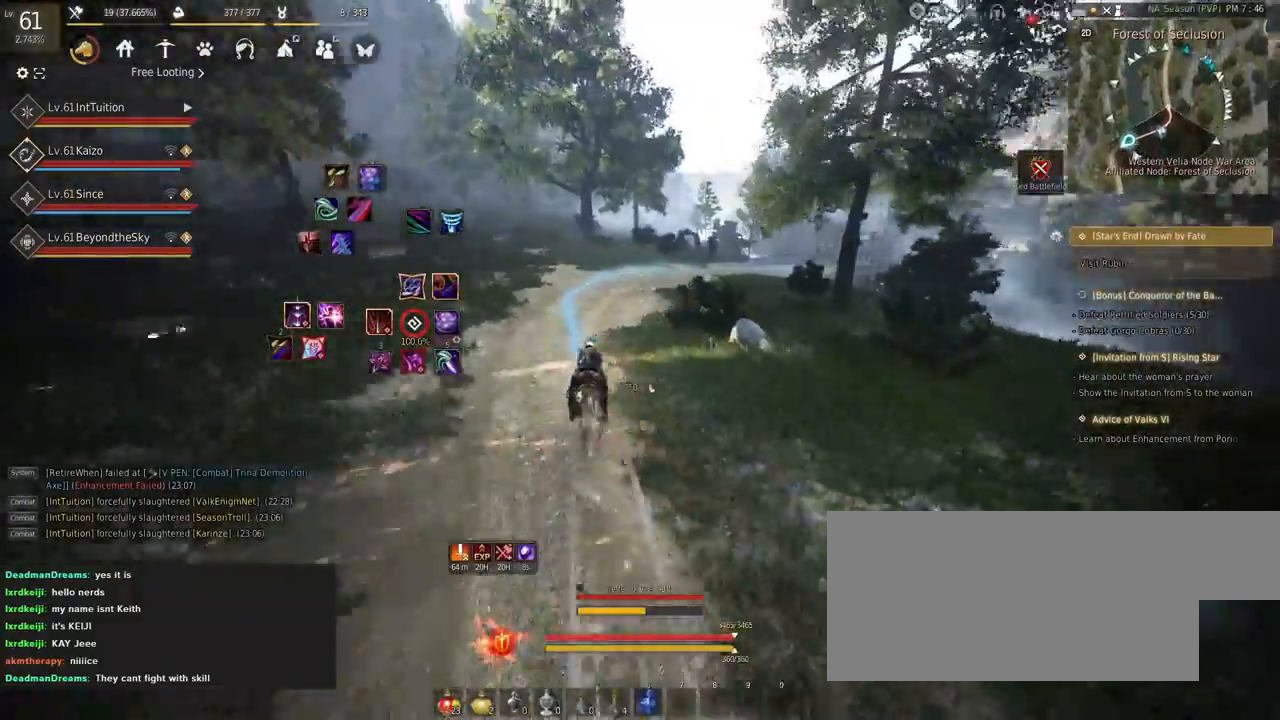
{"keys": ["a", "f", "shift"], "mouse": [], "events": []}
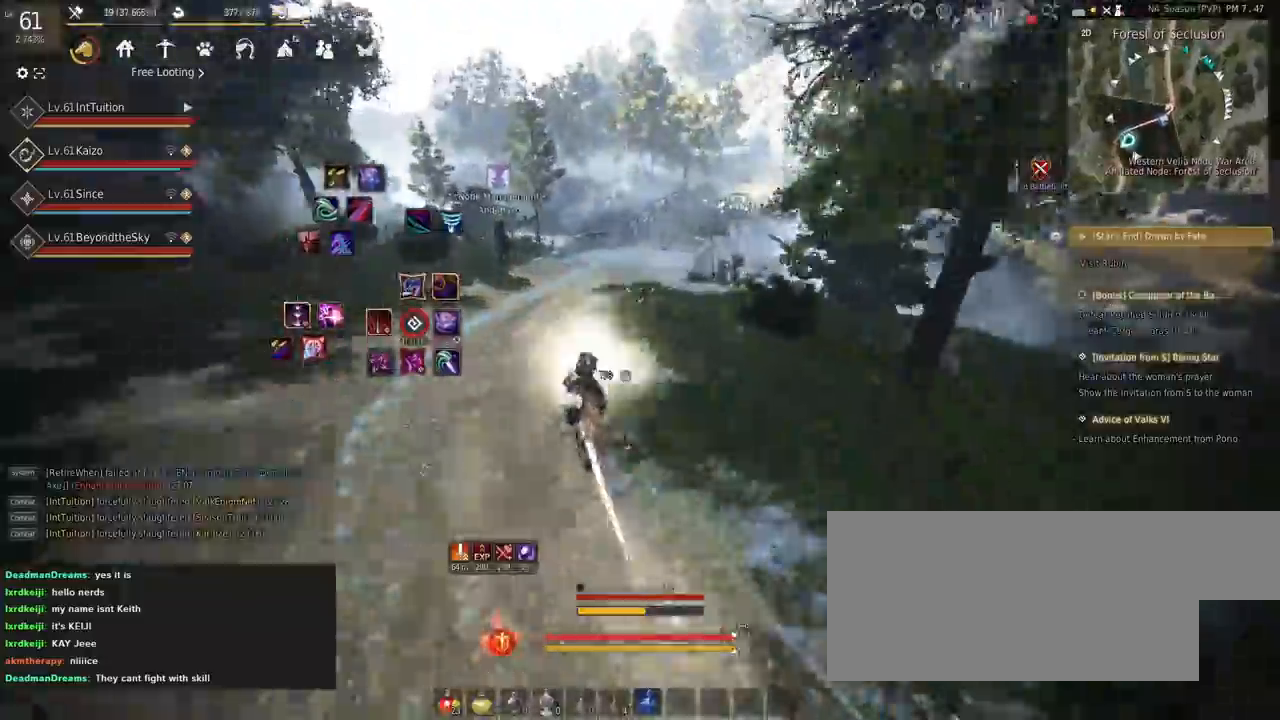
{"keys": ["a", "shift"], "mouse": [], "events": [[484, "f", "up"]]}
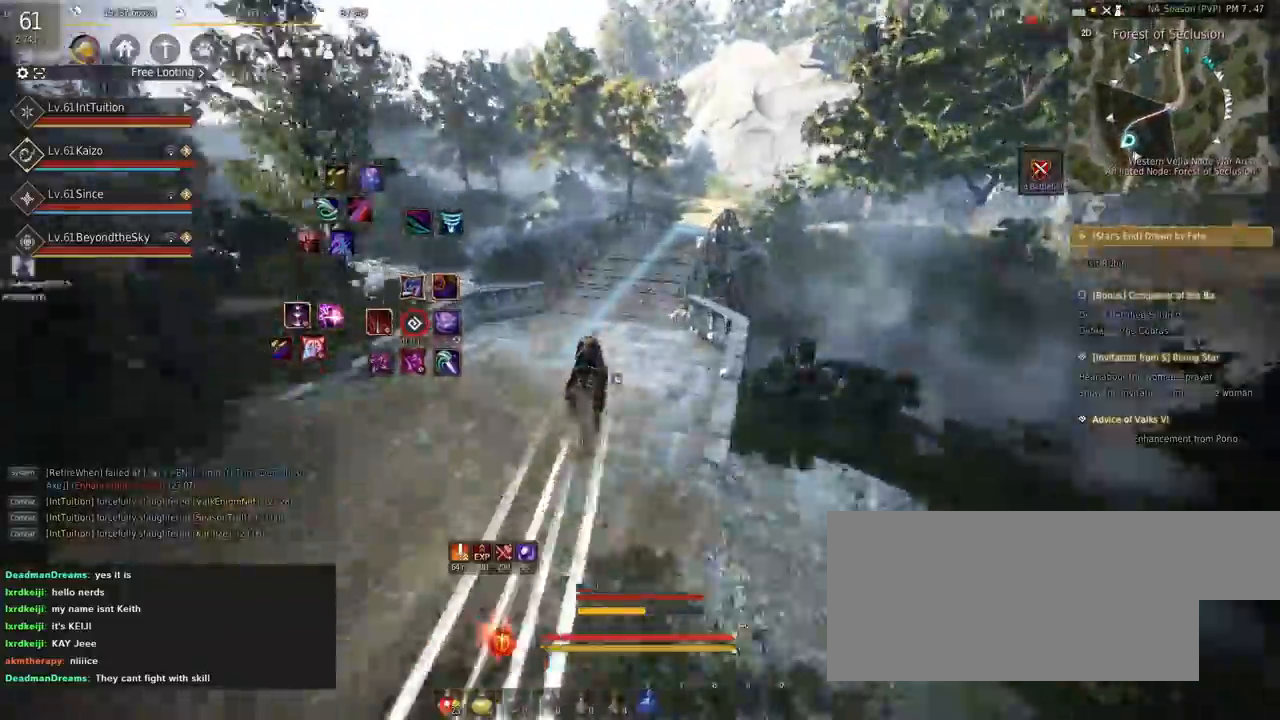
{"keys": ["f", "shift", "w"], "mouse": [], "events": [[67, "a", "up"], [200, "d", "down"], [200, "s", "down"], [250, "s", "up"], [267, "d", "up"], [367, "f", "down"], [367, "w", "down"]]}
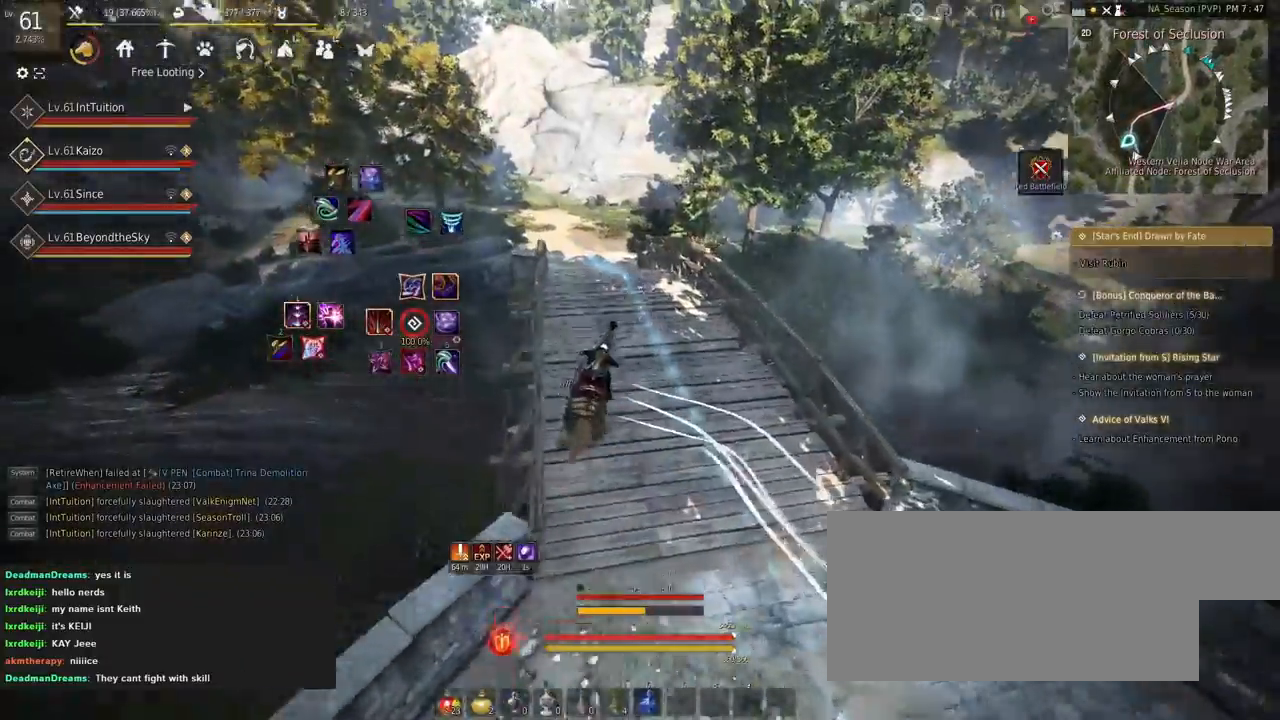
{"keys": ["f", "shift", "w"], "mouse": [], "events": []}
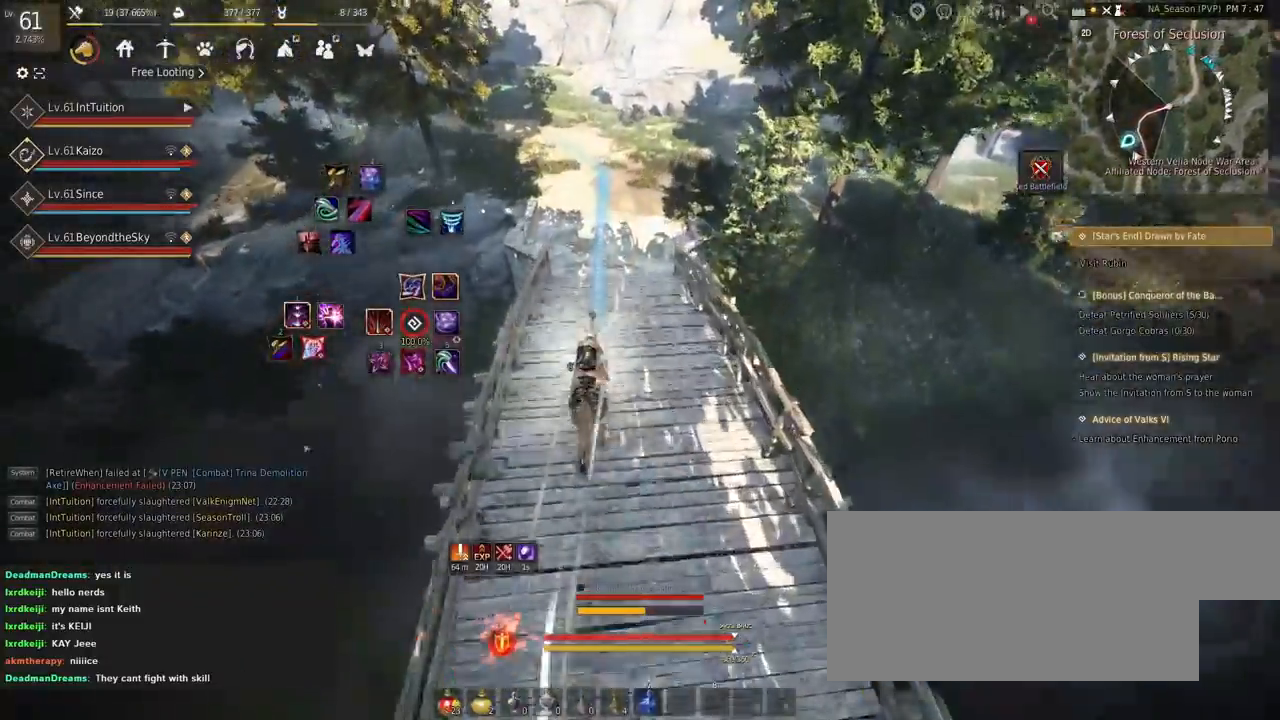
{"keys": ["f", "shift", "w"], "mouse": [], "events": []}
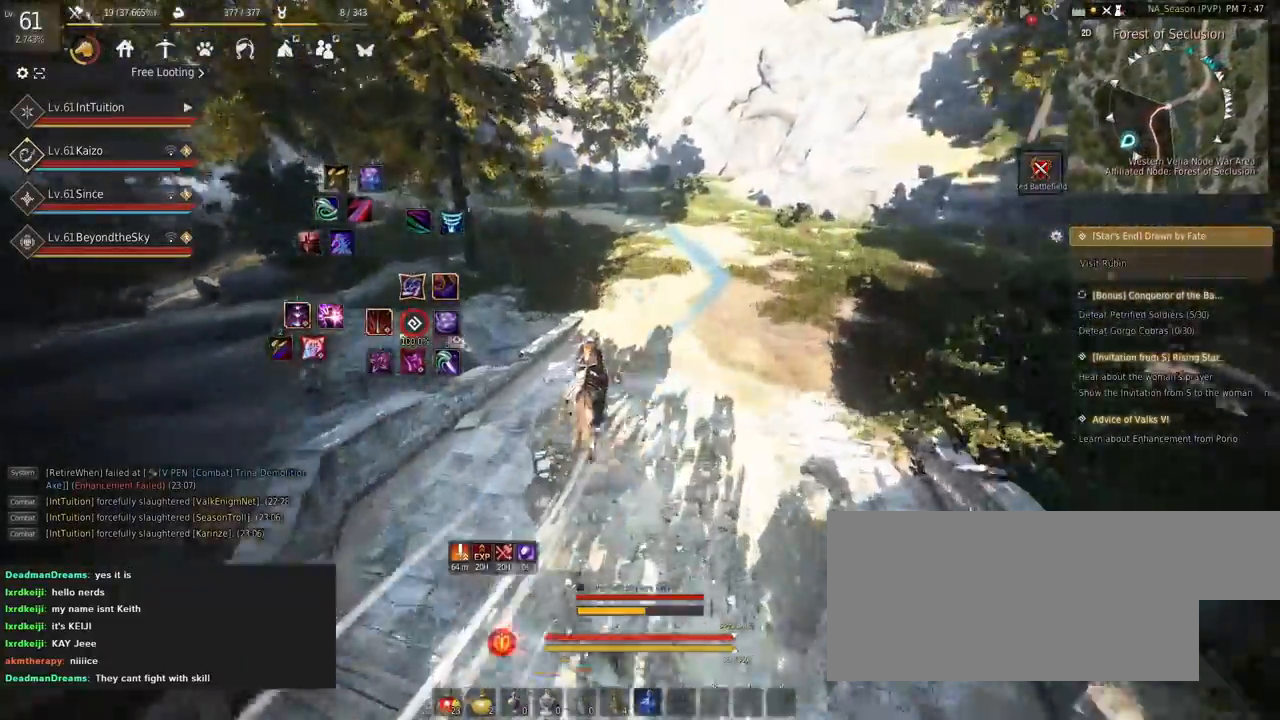
{"keys": ["f", "shift", "w"], "mouse": [], "events": []}
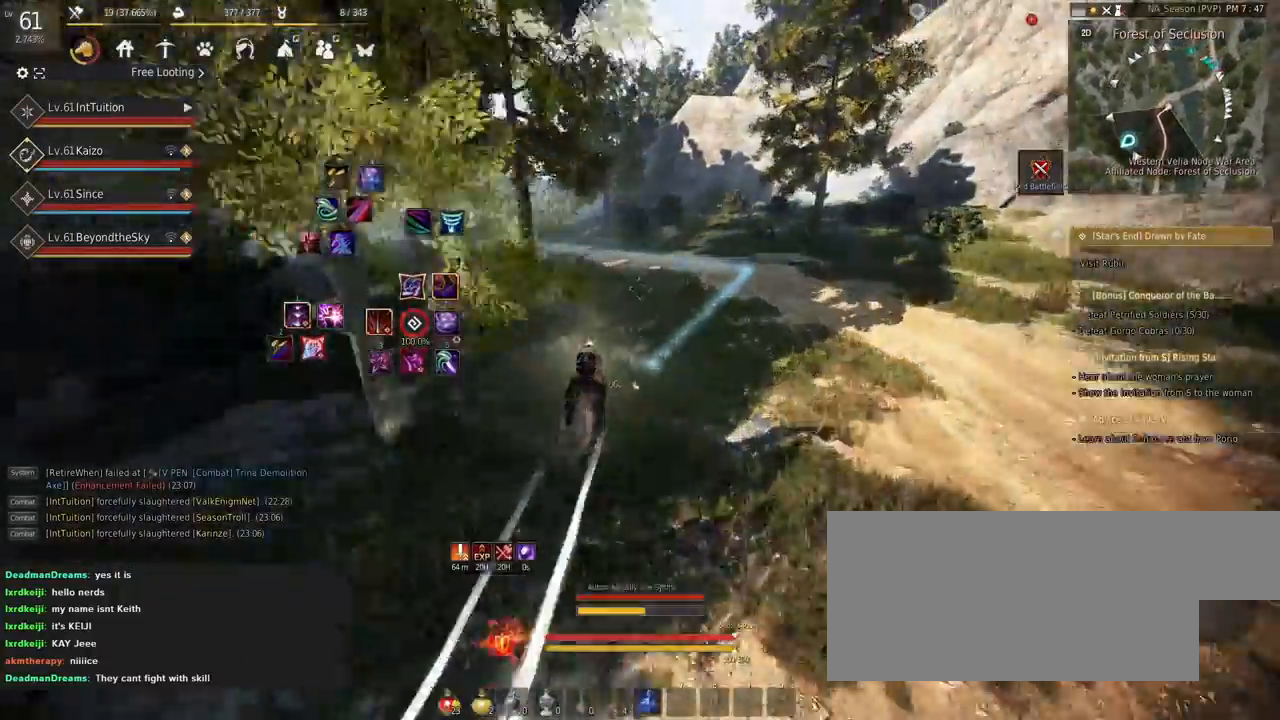
{"keys": ["a", "f", "shift", "w"], "mouse": [], "events": [[50, "w", "up"], [134, "a", "down"], [350, "s", "down"], [384, "s", "up"], [500, "w", "down"]]}
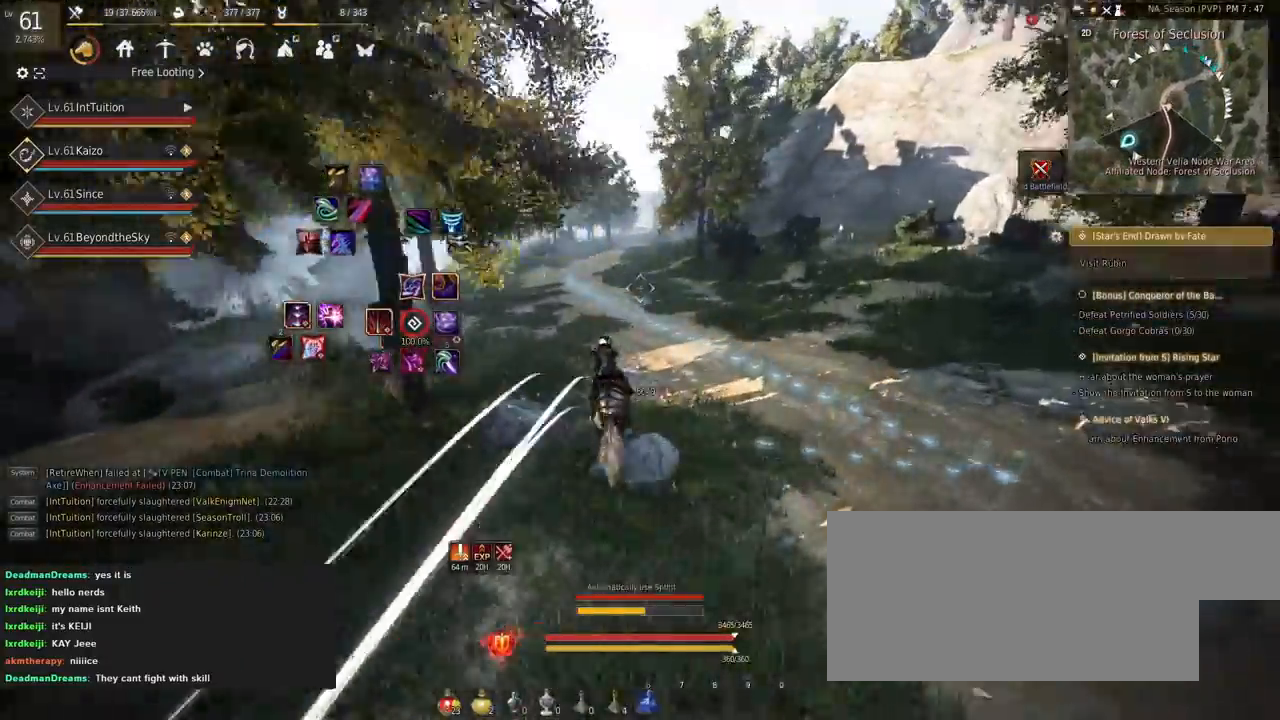
{"keys": ["a", "f", "shift"], "mouse": [], "events": [[100, "w", "up"]]}
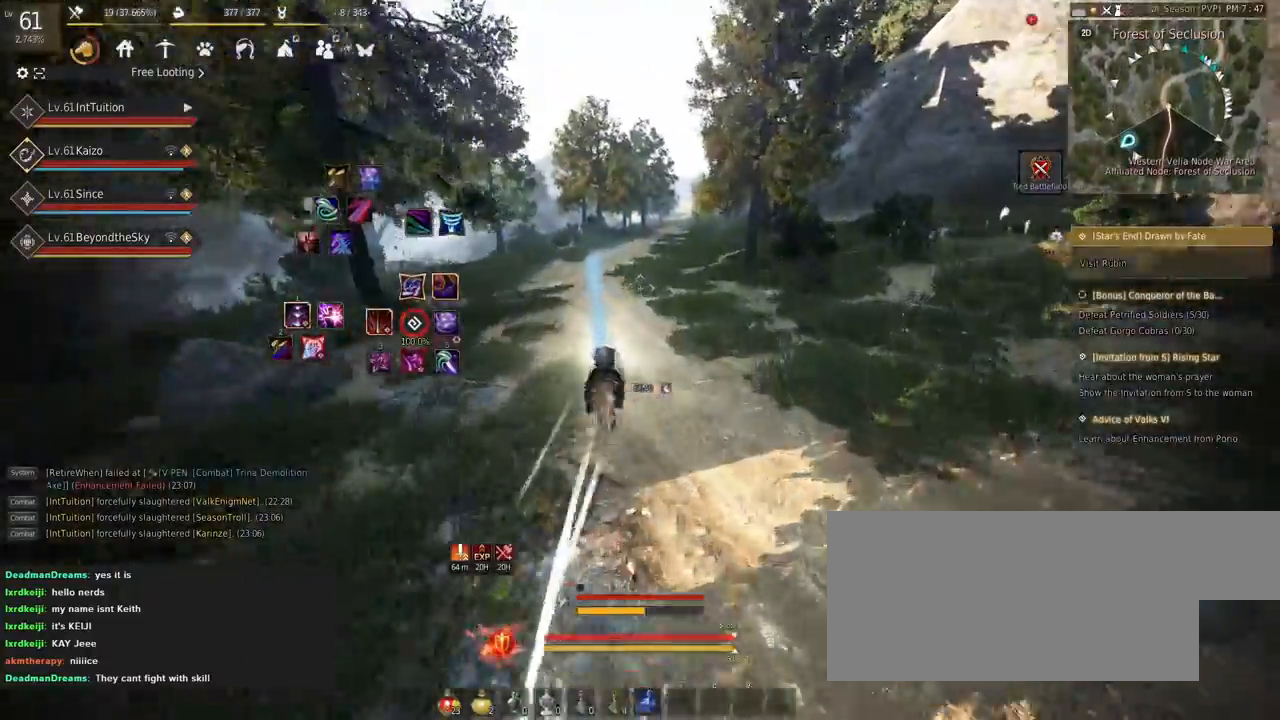
{"keys": ["a", "f", "shift"], "mouse": [], "events": []}
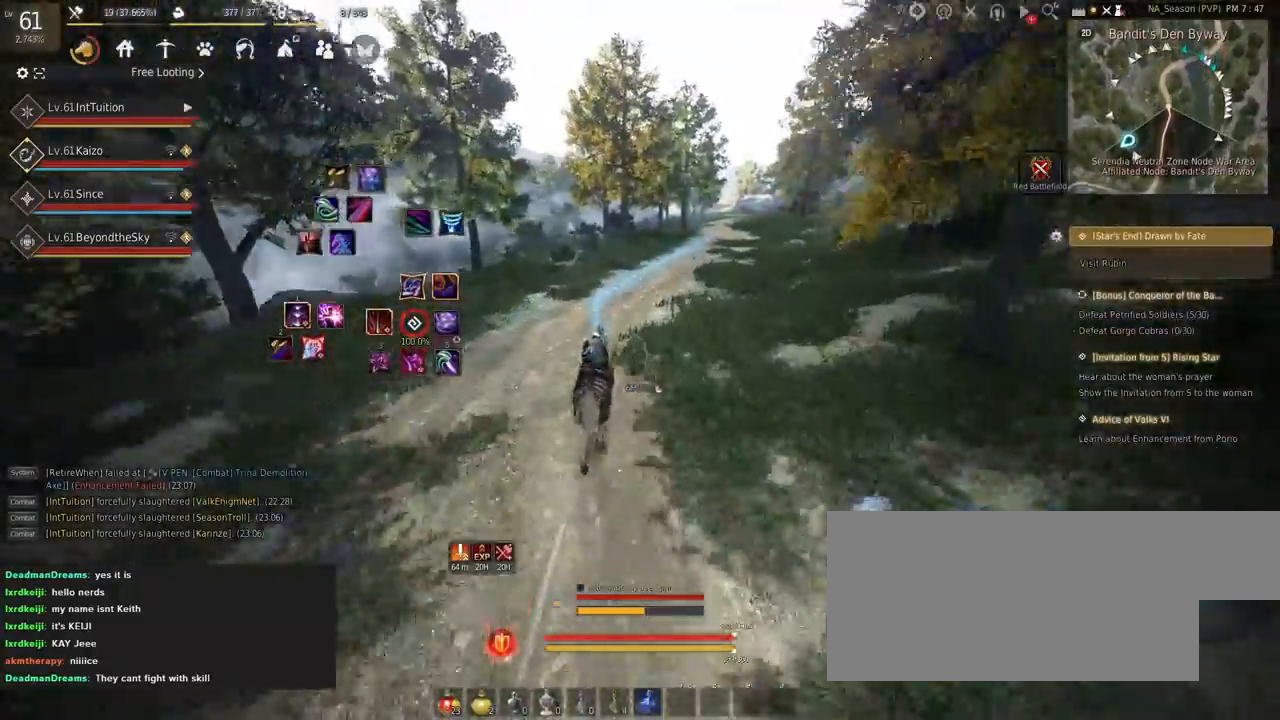
{"keys": ["a", "f", "shift"], "mouse": [], "events": []}
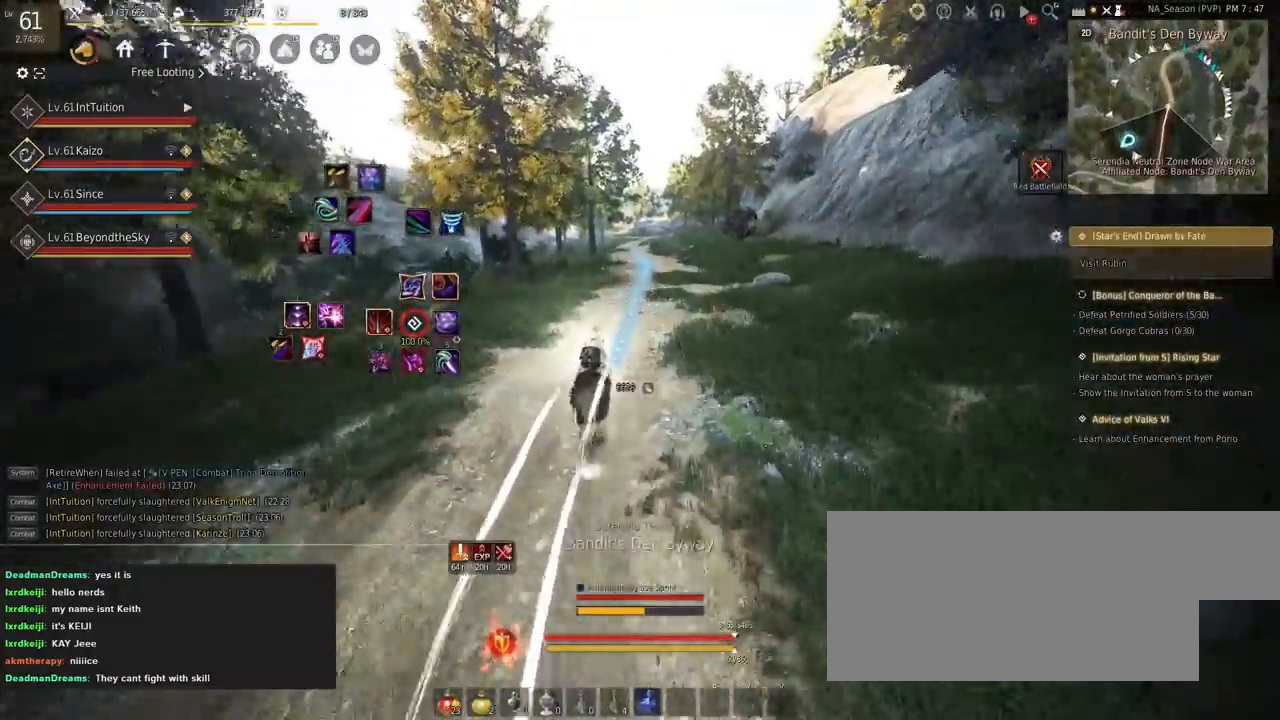
{"keys": ["a", "f", "s", "shift"], "mouse": [], "events": [[500, "s", "down"]]}
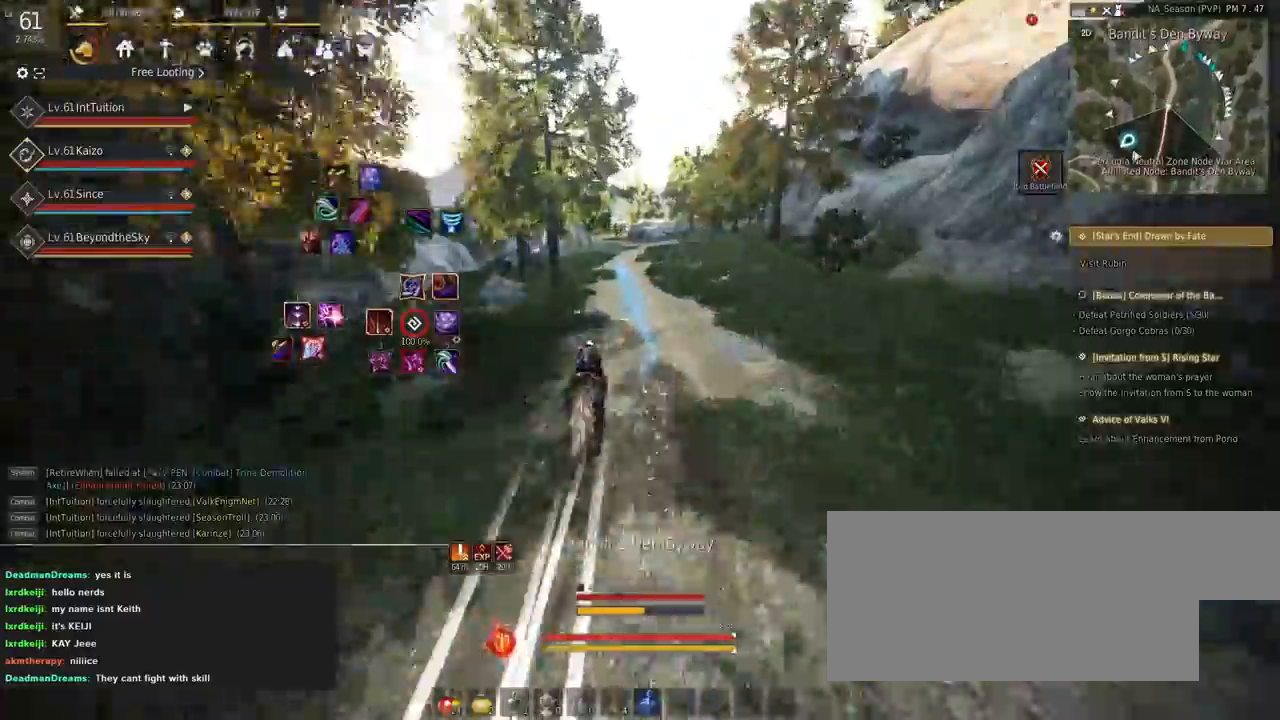
{"keys": ["a", "f", "shift"], "mouse": [], "events": [[50, "s", "up"], [167, "w", "down"], [250, "w", "up"]]}
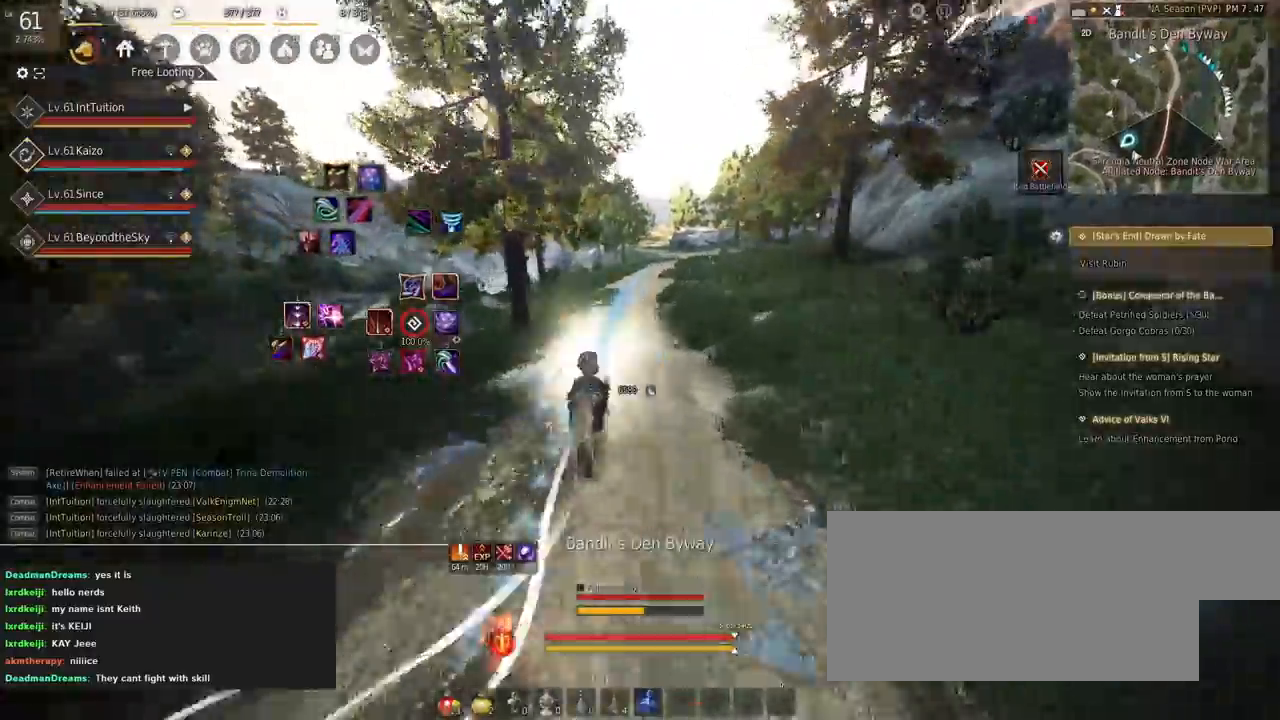
{"keys": ["a", "f", "shift"], "mouse": [], "events": []}
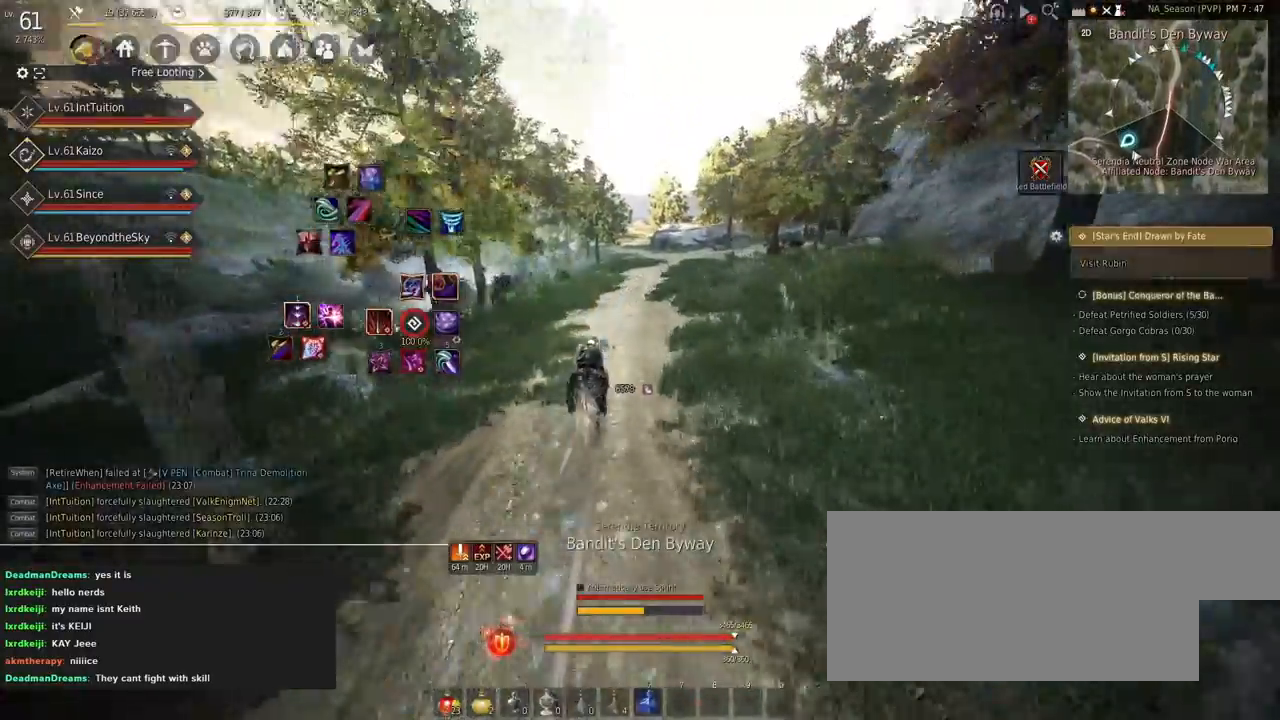
{"keys": ["a", "f", "shift"], "mouse": [], "events": []}
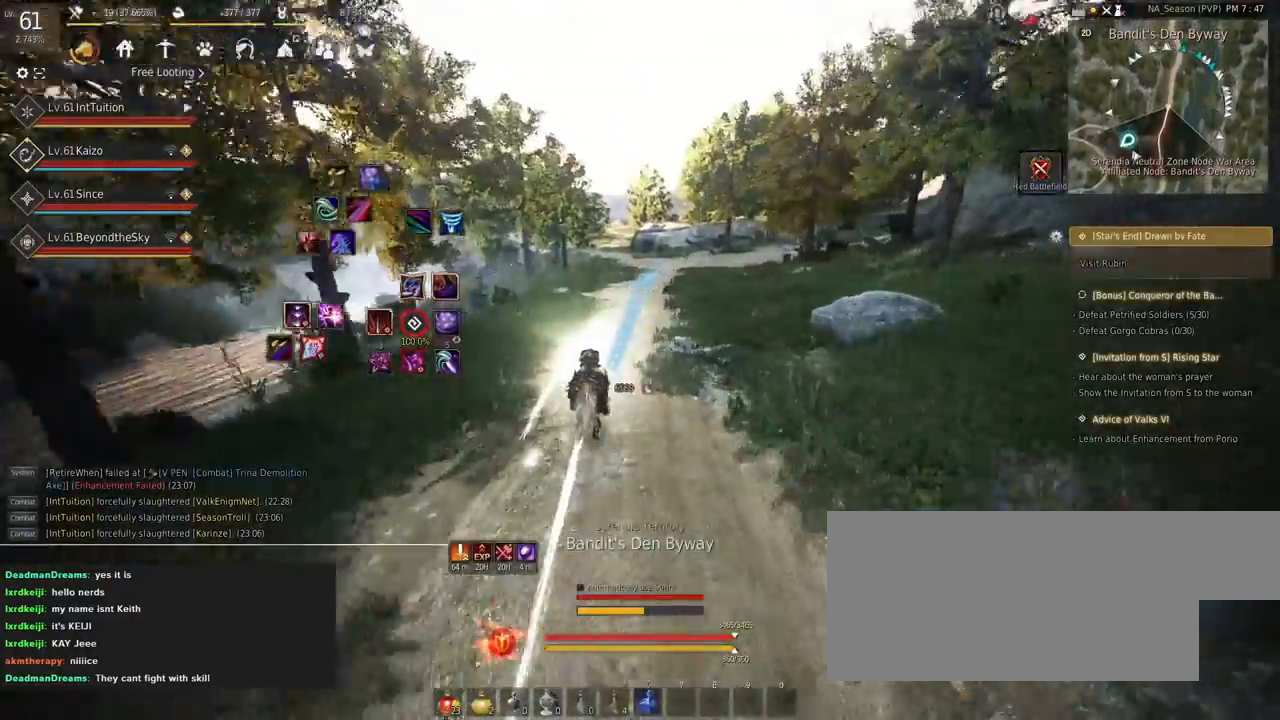
{"keys": ["a", "f", "shift"], "mouse": [], "events": []}
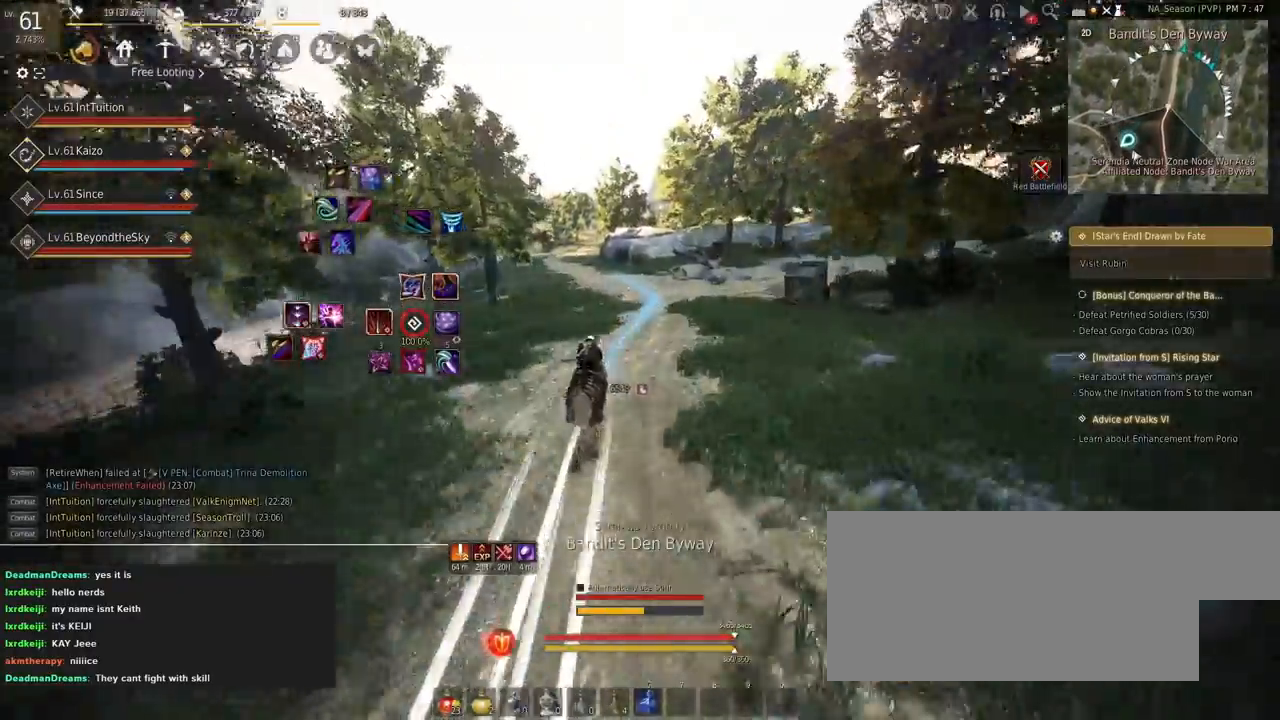
{"keys": ["a", "f", "shift"], "mouse": [], "events": [[67, "s", "down"], [134, "s", "up"], [250, "w", "down"], [300, "w", "up"]]}
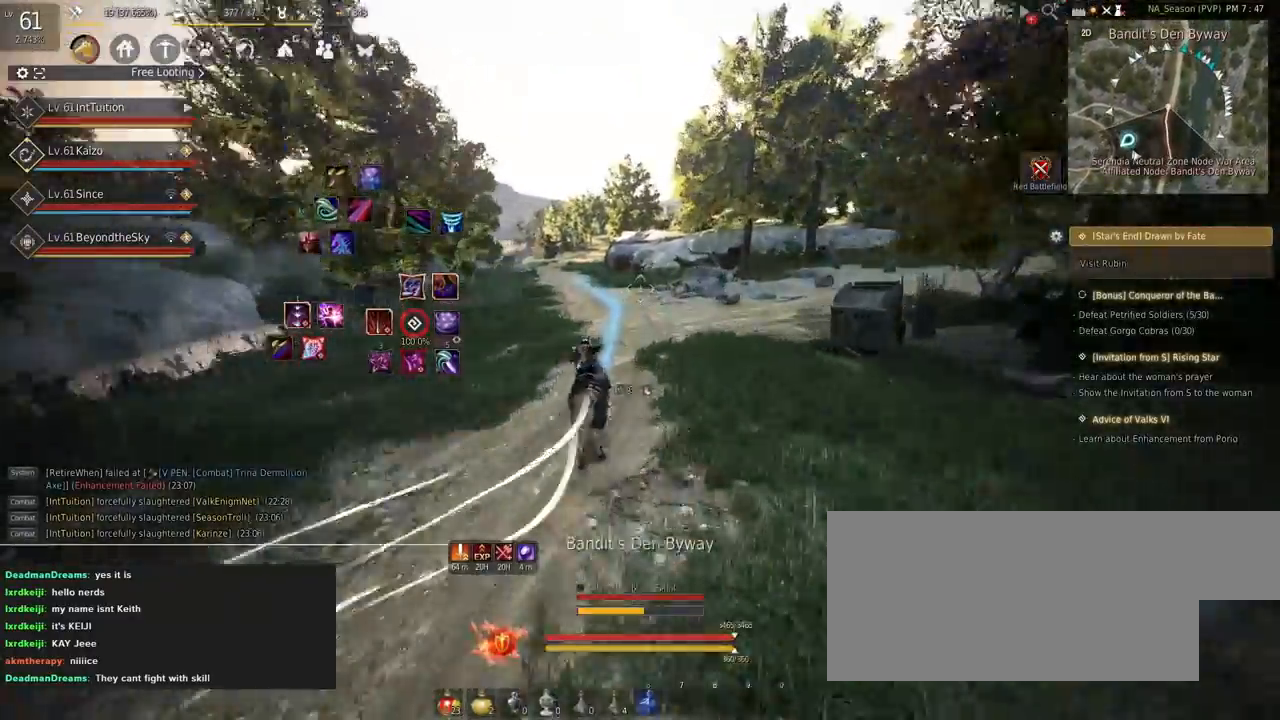
{"keys": ["a", "f", "shift"], "mouse": [], "events": []}
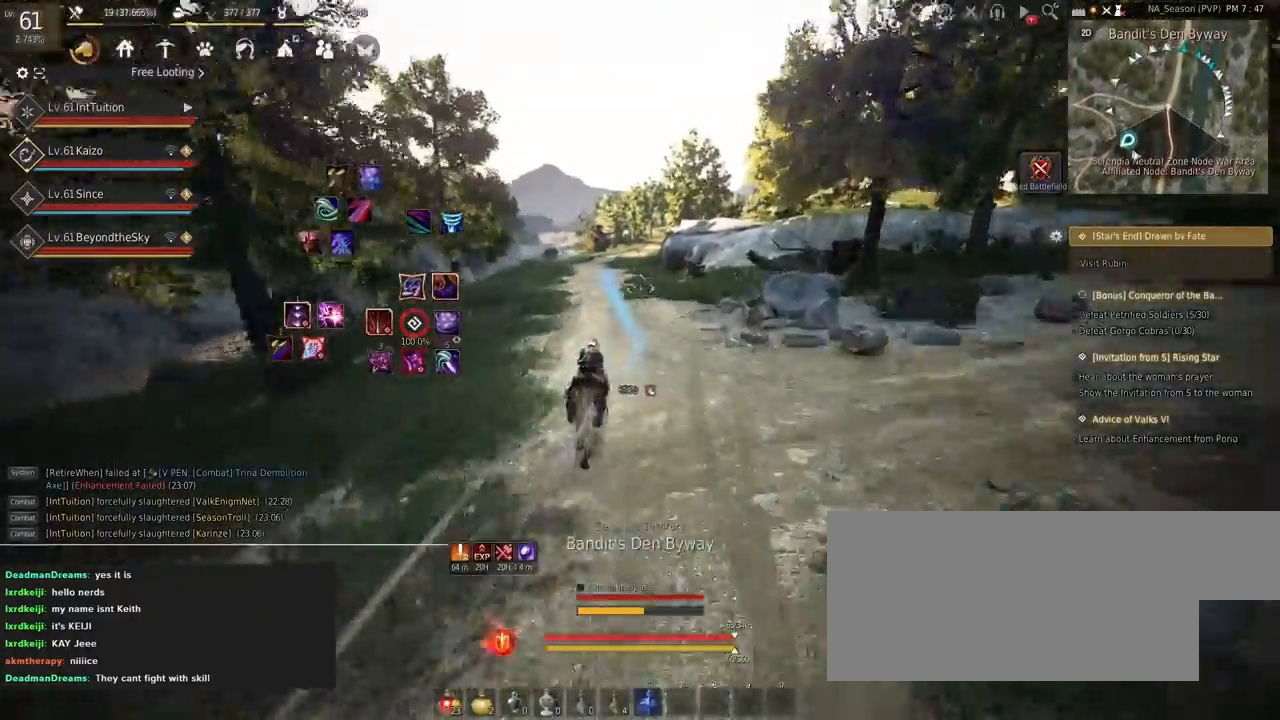
{"keys": ["a", "f", "shift"], "mouse": [], "events": []}